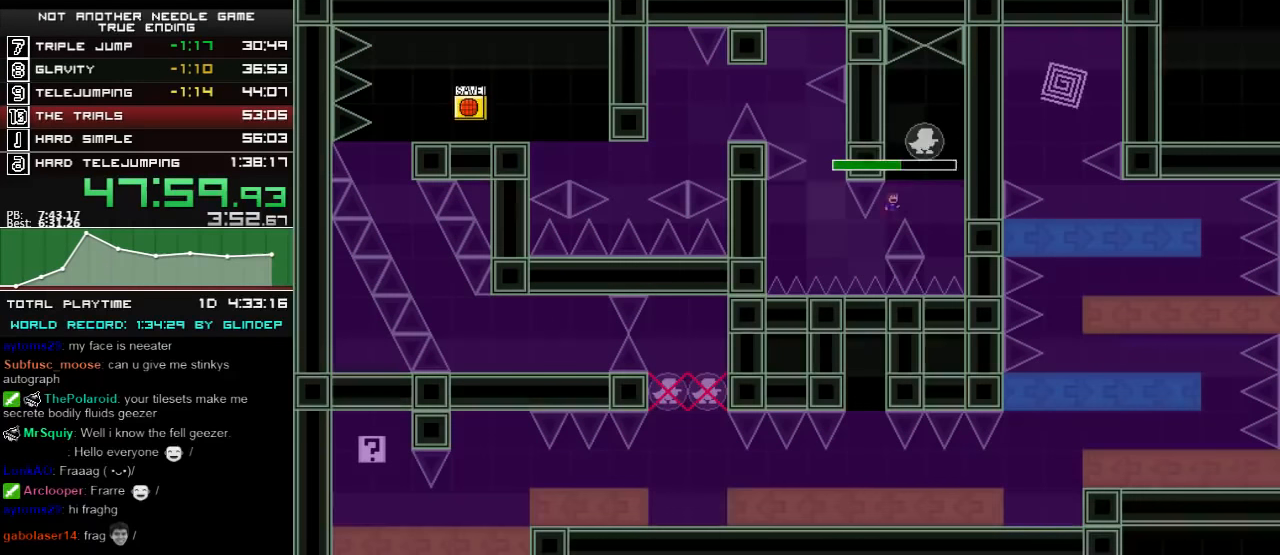
Gameplay with keyboard; each line is a JSON object with the keys held at the frame after it. "events" lists presses ("down") and releases ("up") of "down", "left", "r", "right", "shift_l", "shift_r", "up" and "z" between this image and that frame as [ms after this image, input, new state], when the widget could be followed in between. No other keys are recorded. Mouse input is not recorded.
{"keys": ["right"], "events": [[300, "right", "up"], [300, "shift_l", "up"], [500, "right", "down"]]}
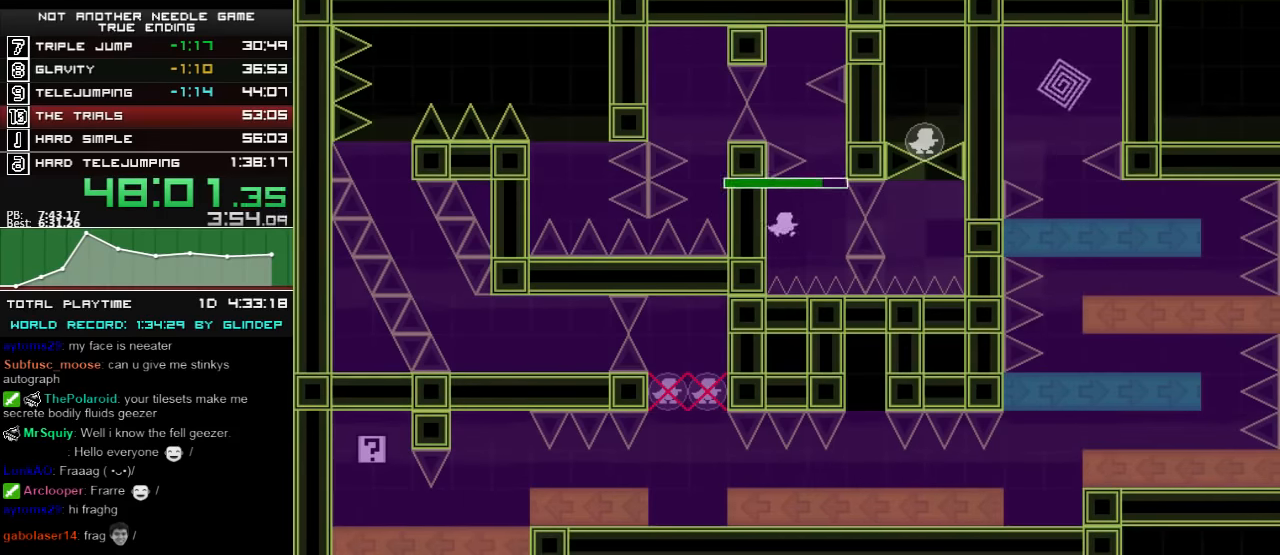
{"keys": ["left", "shift_l"], "events": [[20, "shift_l", "down"], [120, "shift_l", "up"], [220, "right", "up"], [220, "shift_l", "down"], [320, "shift_l", "up"], [420, "left", "down"], [420, "shift_l", "down"]]}
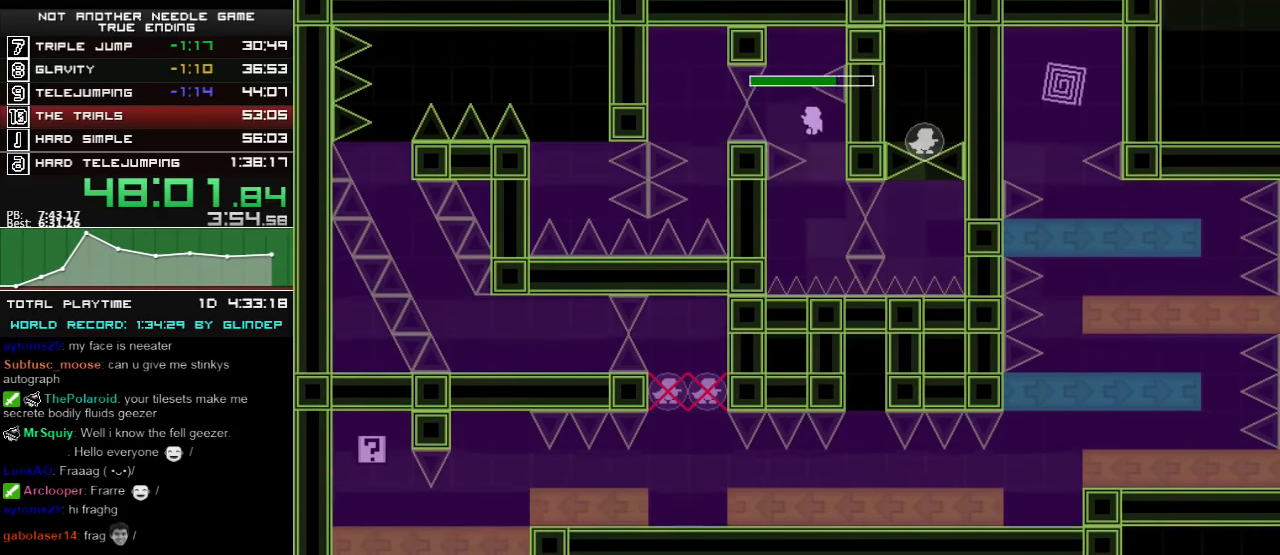
{"keys": [], "events": [[20, "shift_l", "up"], [100, "left", "up"], [100, "shift_l", "down"], [100, "z", "down"], [260, "shift_l", "up"], [260, "z", "up"], [360, "shift_l", "down"], [420, "shift_l", "up"]]}
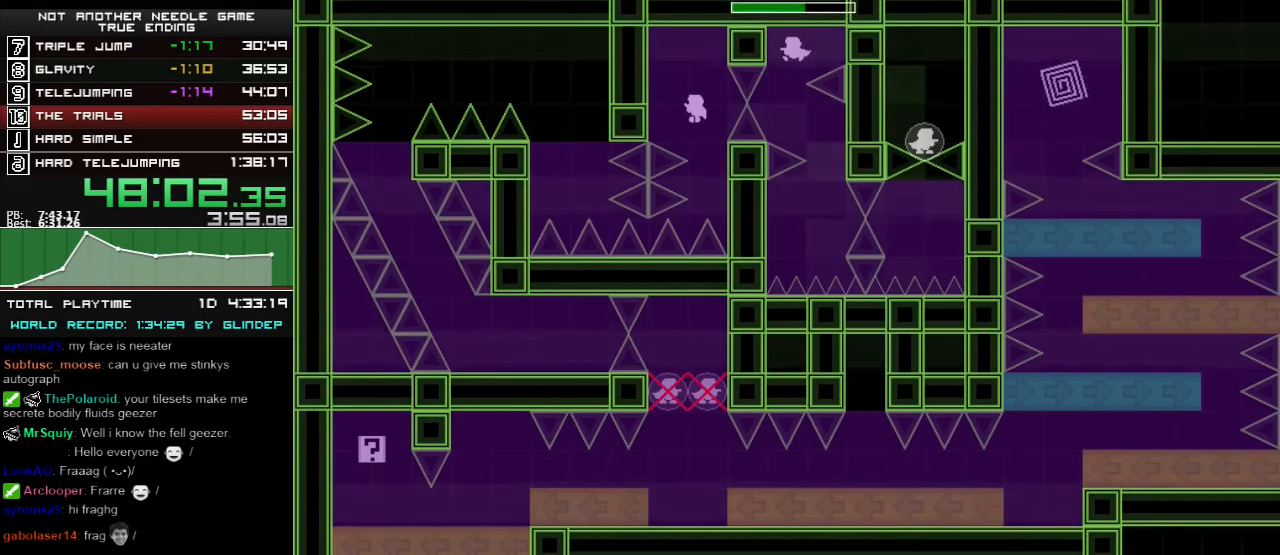
{"keys": ["left"], "events": [[20, "shift_l", "down"], [60, "shift_l", "up"], [160, "right", "down"], [460, "right", "up"], [500, "left", "down"]]}
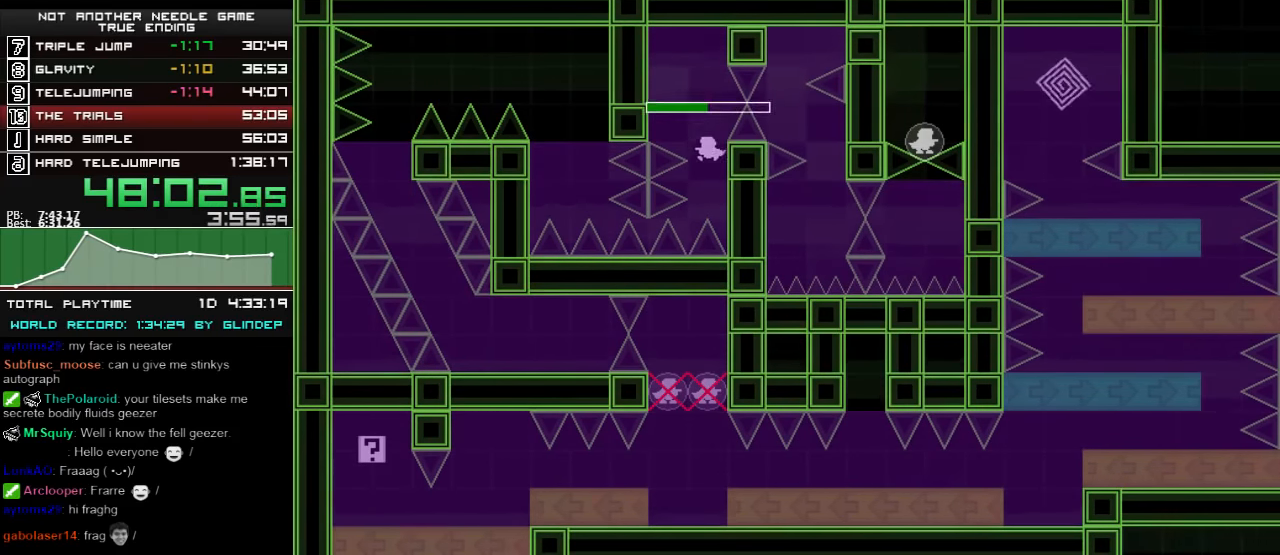
{"keys": ["shift_l"], "events": [[20, "left", "up"], [200, "shift_l", "down"], [200, "z", "down"], [360, "z", "up"], [420, "shift_l", "up"], [500, "shift_l", "down"]]}
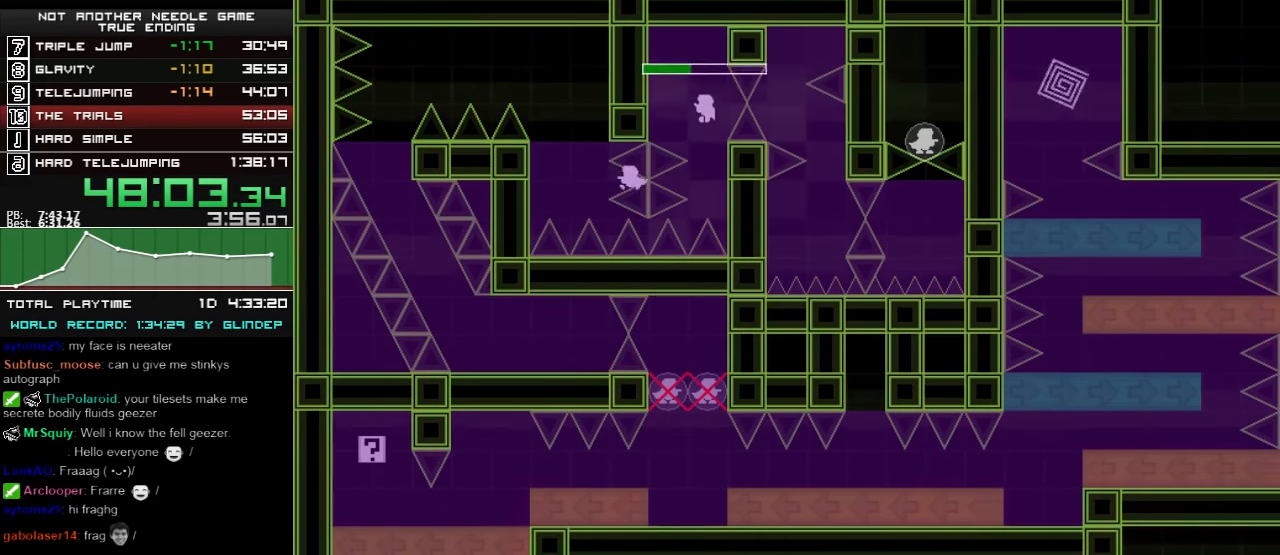
{"keys": [], "events": [[20, "shift_l", "up"]]}
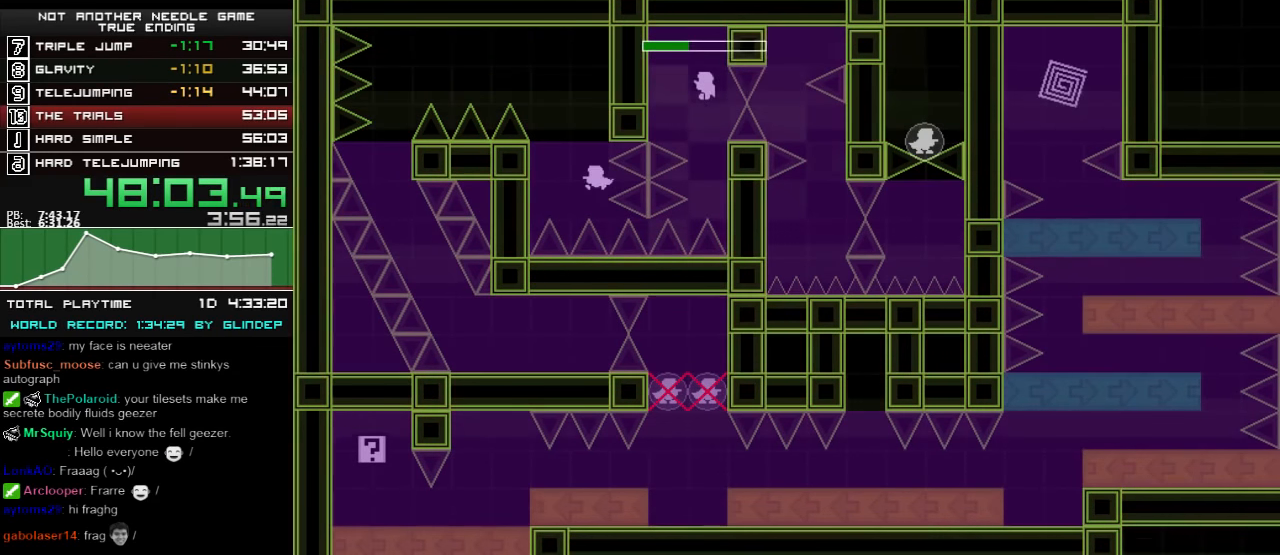
{"keys": [], "events": []}
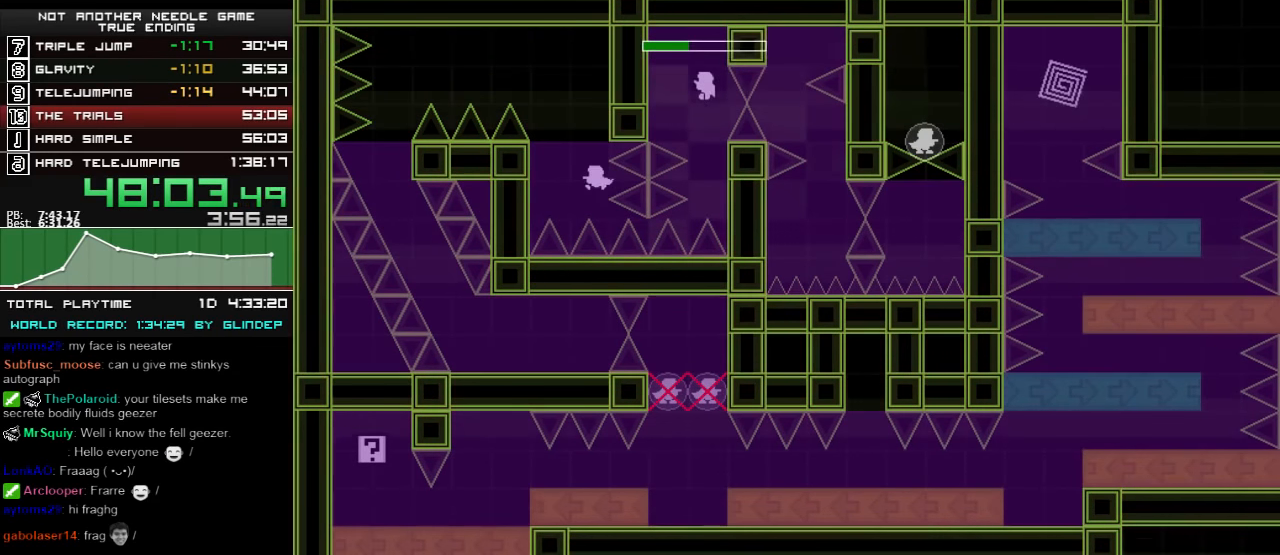
{"keys": [], "events": []}
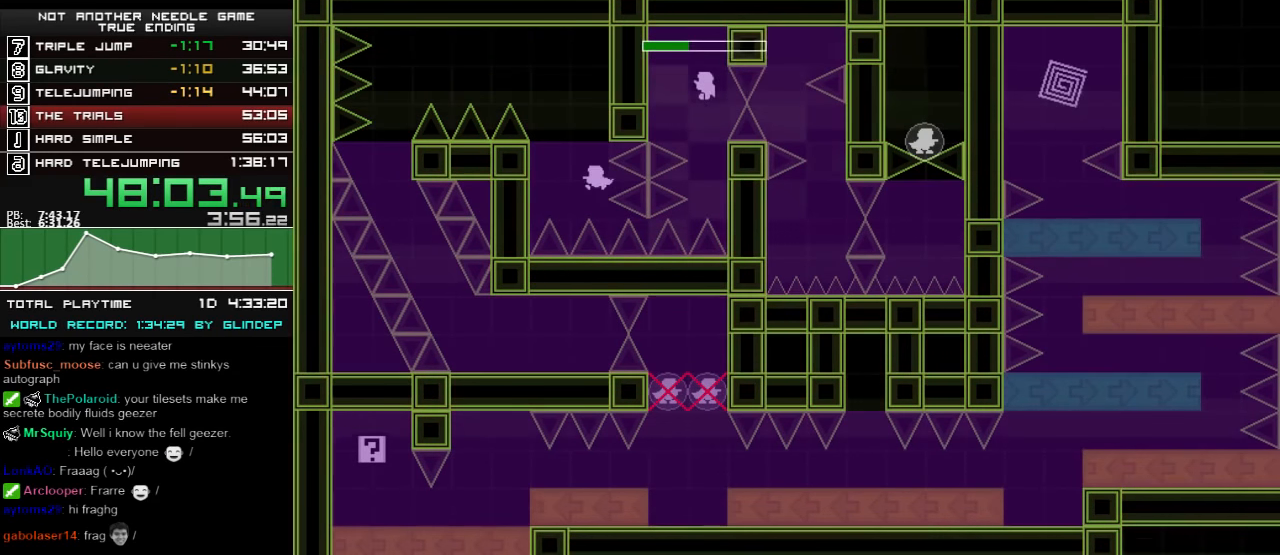
{"keys": ["left"], "events": [[300, "left", "down"]]}
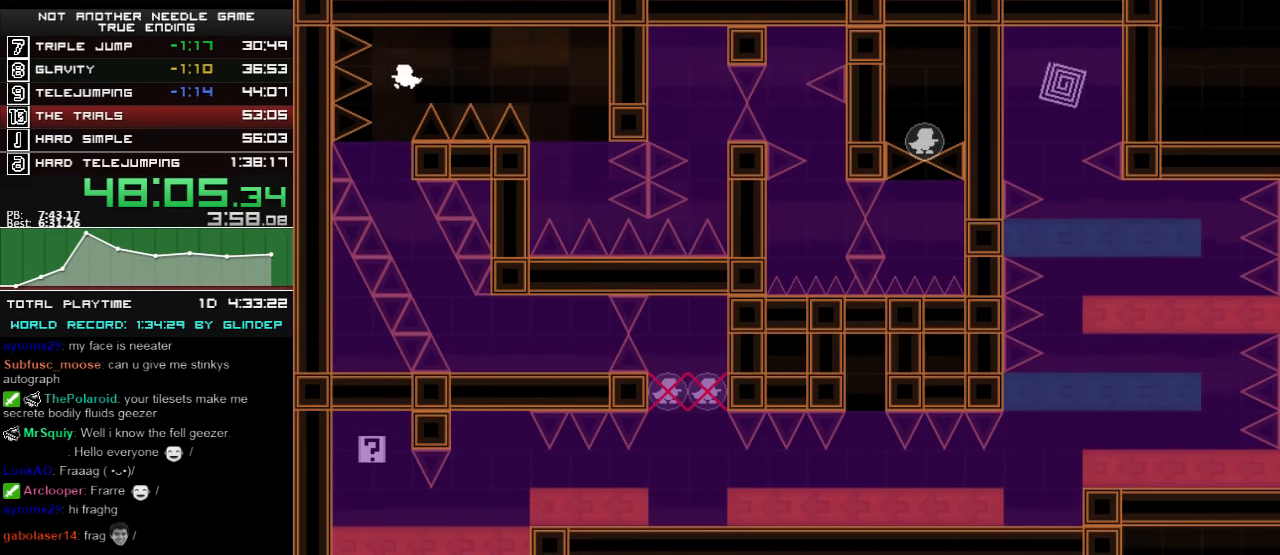
{"keys": [], "events": [[20, "left", "up"]]}
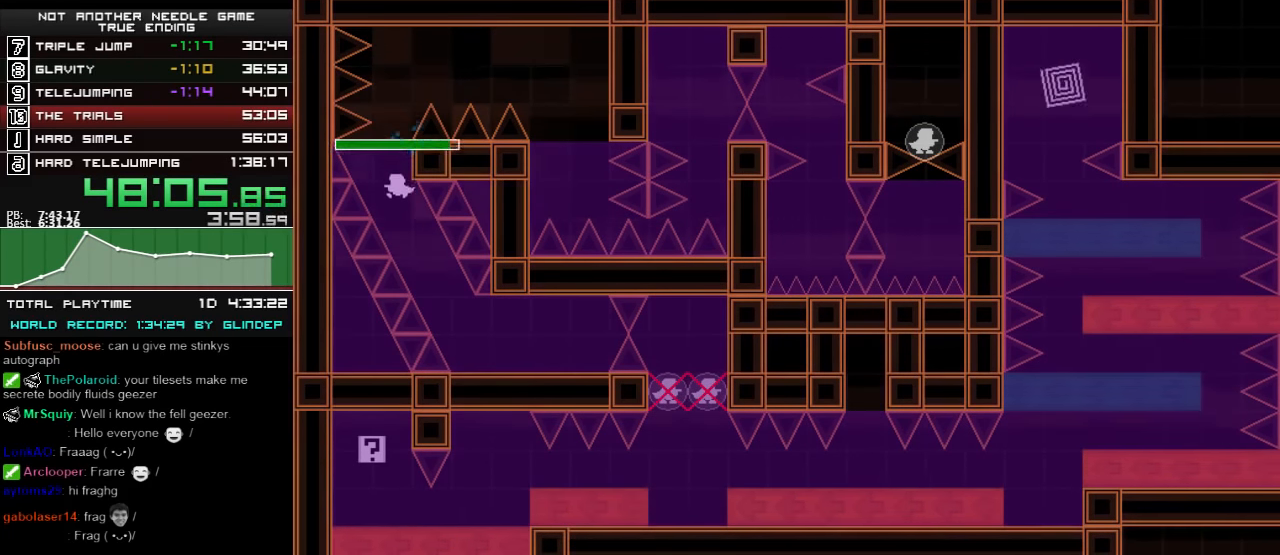
{"keys": [], "events": [[80, "right", "down"], [120, "right", "up"]]}
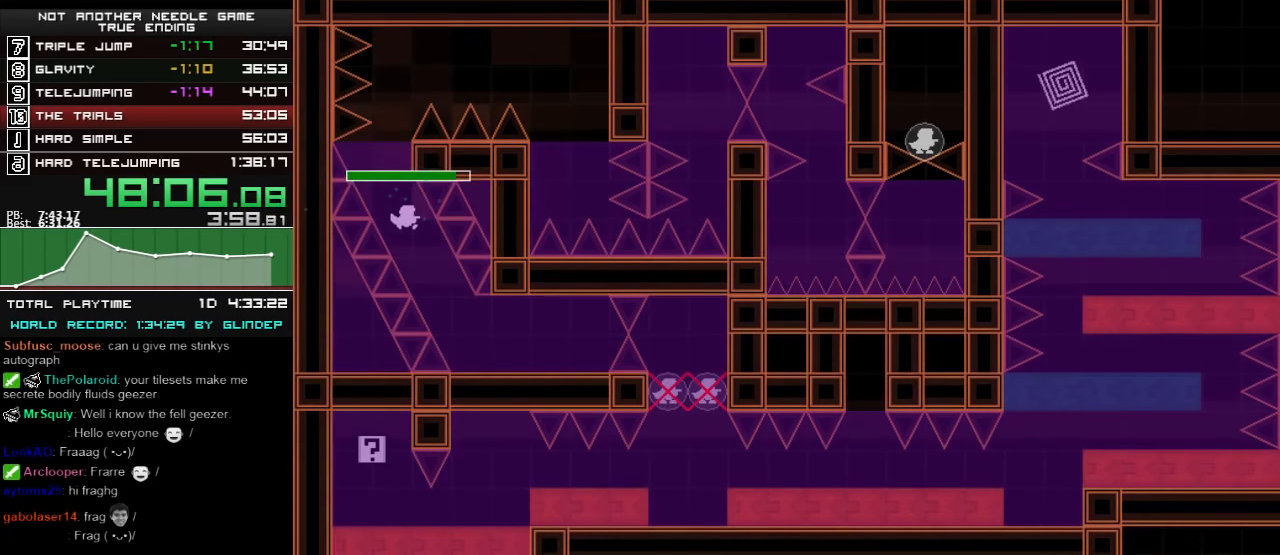
{"keys": [], "events": []}
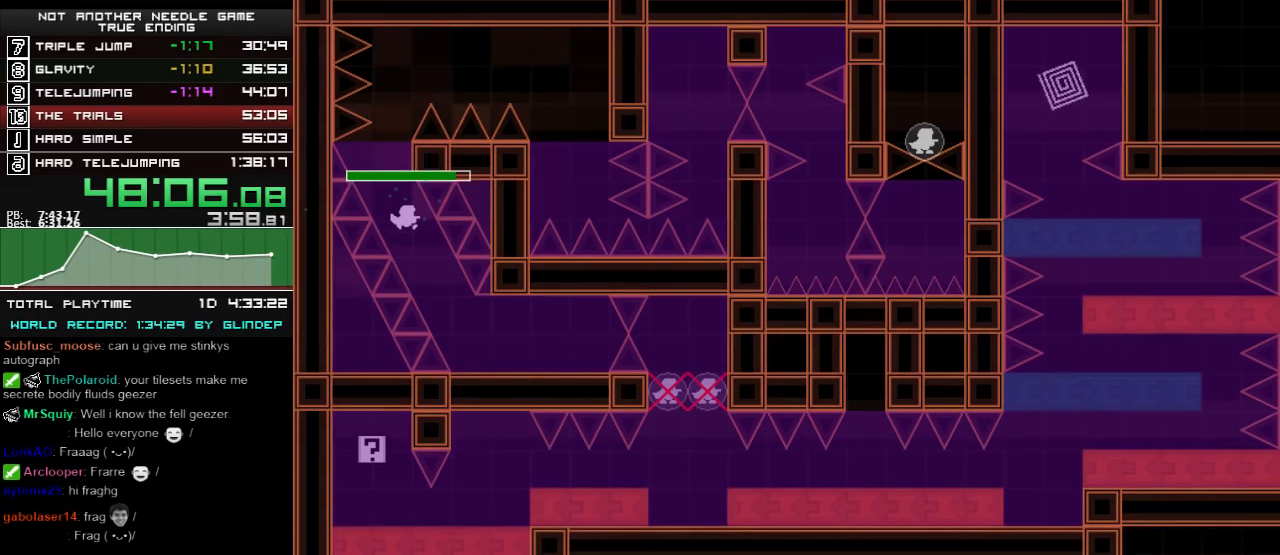
{"keys": ["shift_l"], "events": [[420, "shift_l", "down"]]}
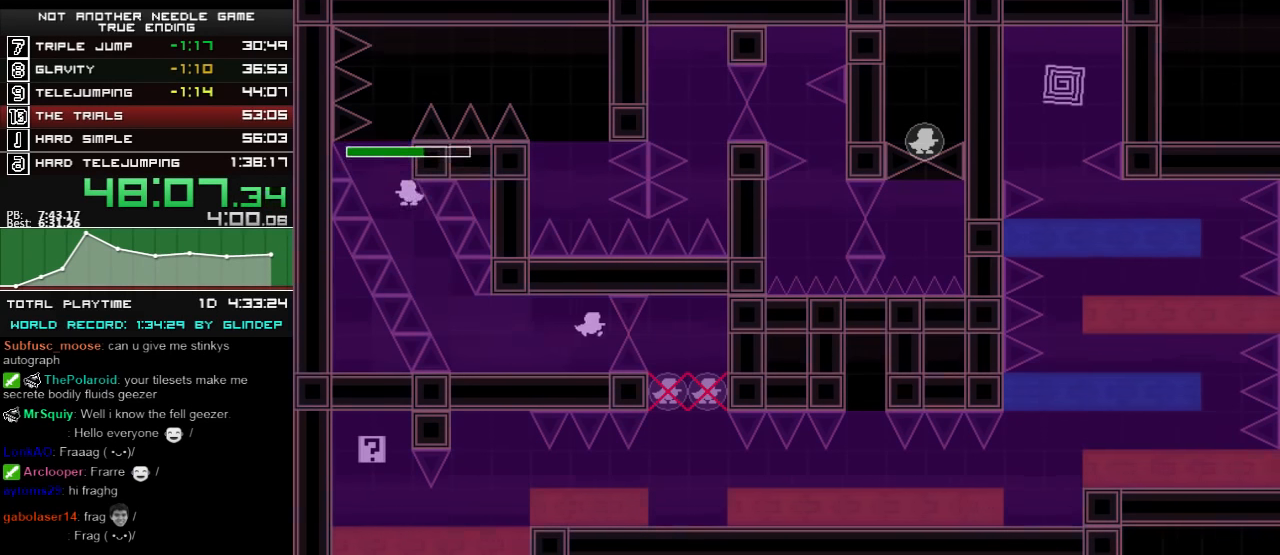
{"keys": ["shift_l"], "events": [[20, "shift_l", "up"], [100, "shift_l", "down"], [160, "left", "down"], [220, "left", "up"], [220, "shift_l", "up"], [260, "shift_l", "down"], [400, "shift_l", "up"], [420, "shift_l", "down"]]}
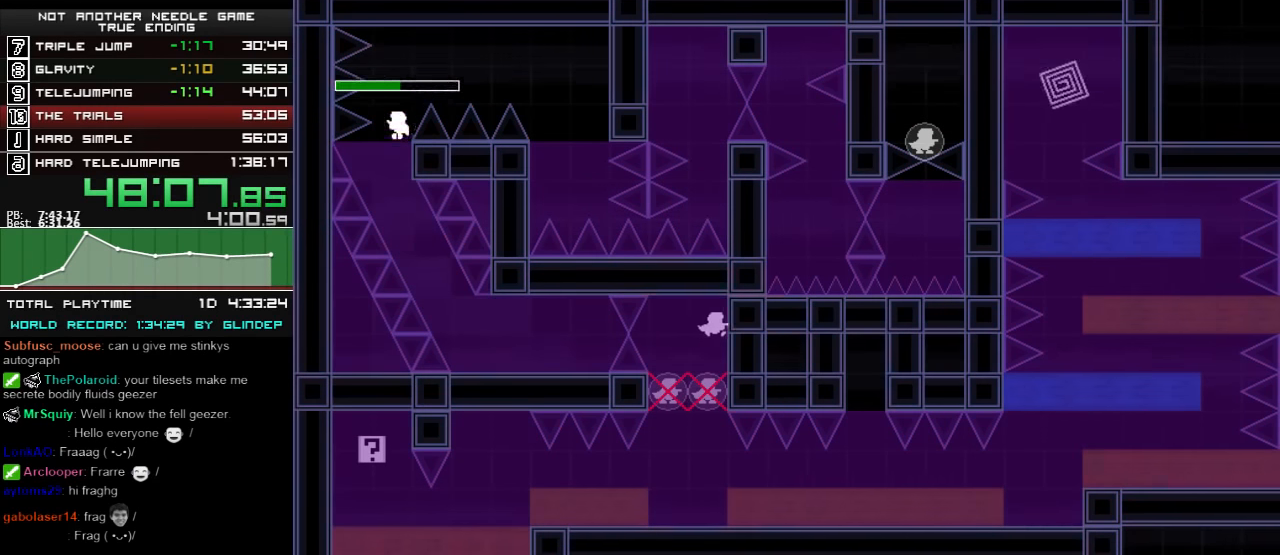
{"keys": [], "events": [[200, "shift_l", "up"], [420, "left", "down"], [500, "left", "up"]]}
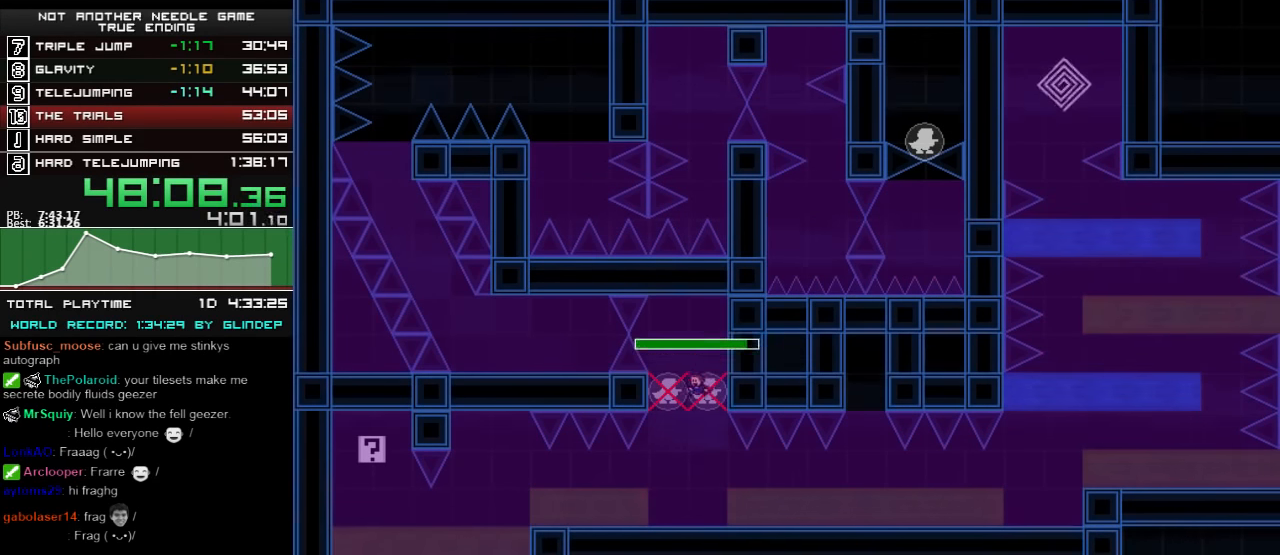
{"keys": ["left"], "events": [[120, "left", "down"], [260, "left", "up"], [360, "left", "down"]]}
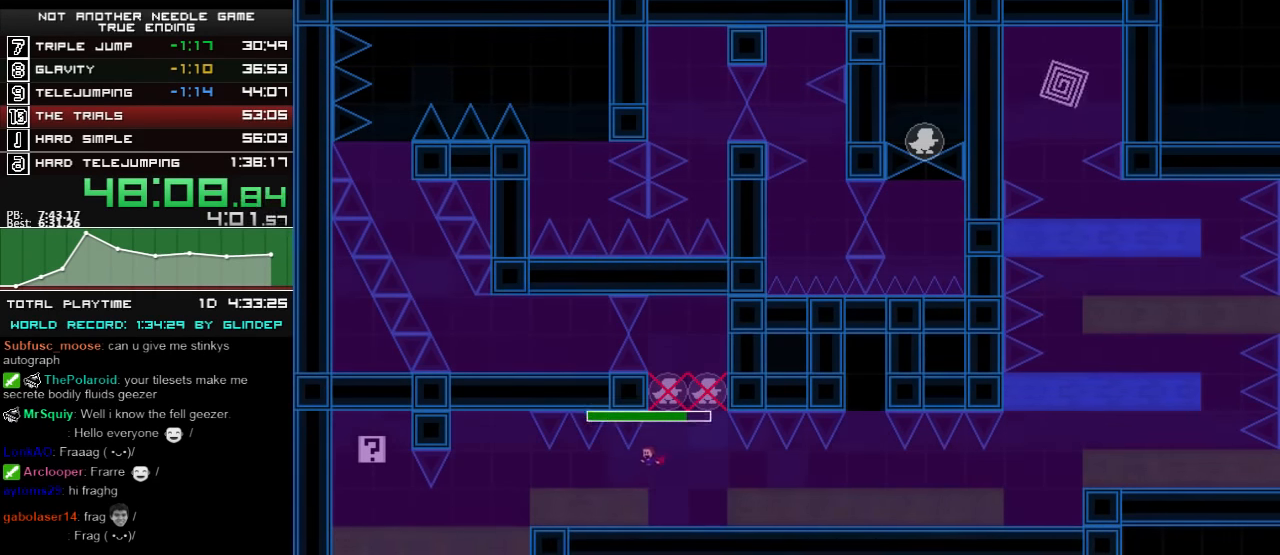
{"keys": ["left"], "events": []}
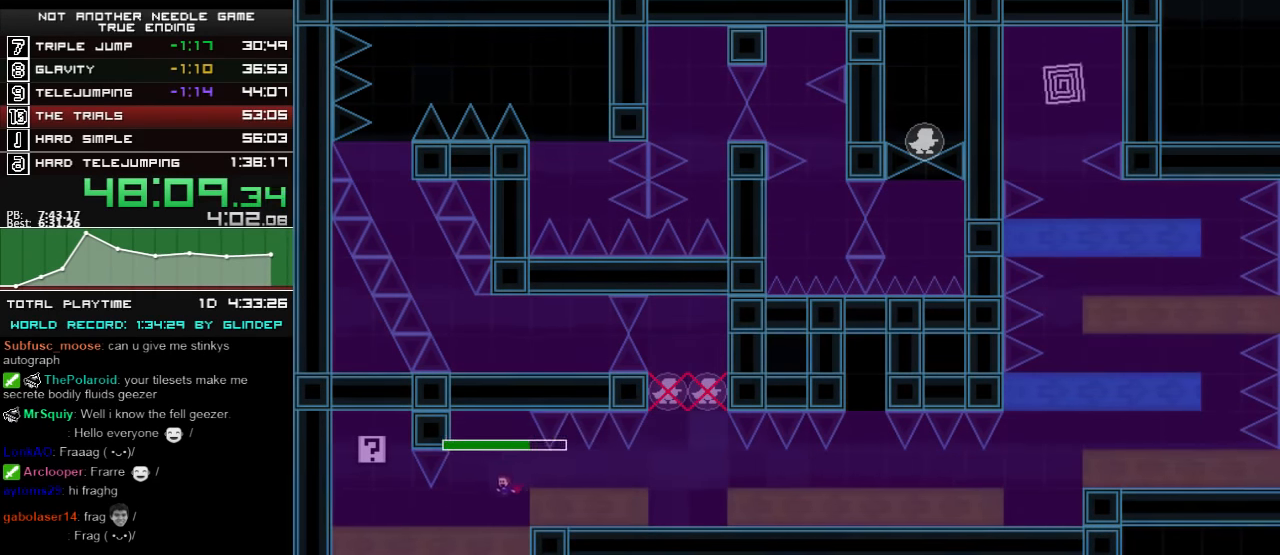
{"keys": [], "events": [[400, "shift_l", "down"], [460, "shift_l", "up"], [500, "left", "up"]]}
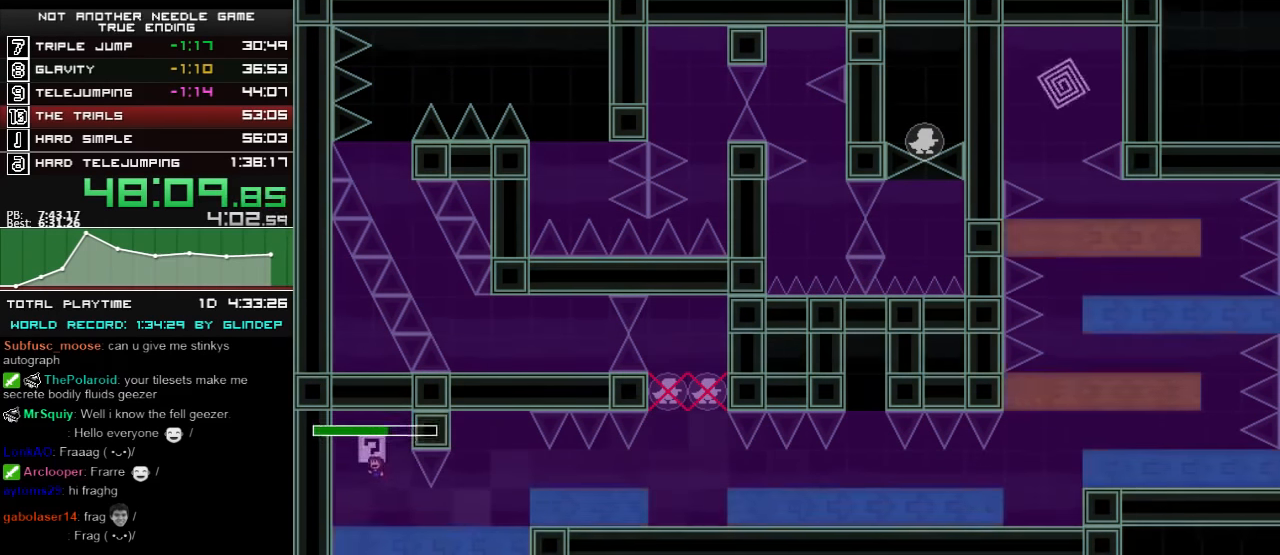
{"keys": ["right"], "events": [[260, "right", "down"]]}
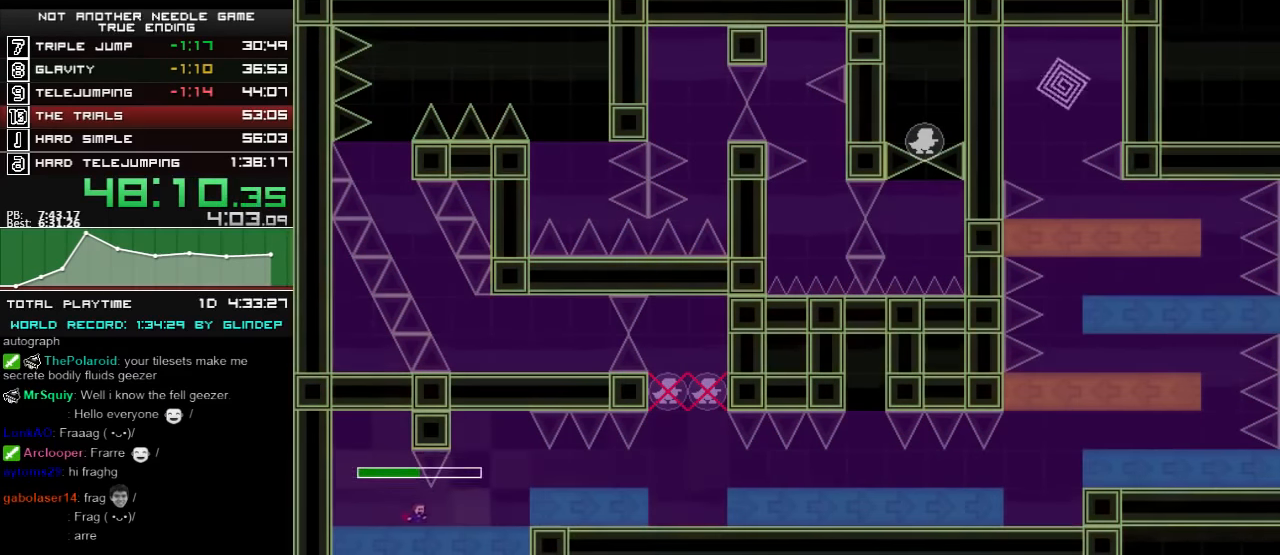
{"keys": ["right"], "events": [[160, "shift_l", "down"], [260, "shift_l", "up"], [320, "right", "up"], [460, "right", "down"]]}
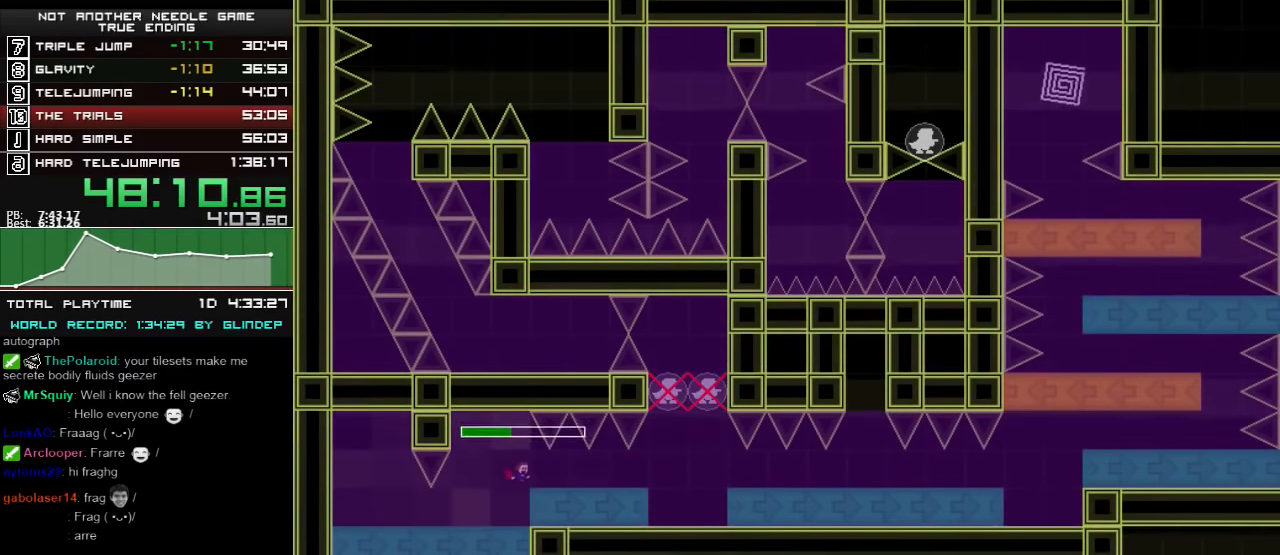
{"keys": [], "events": [[360, "shift_l", "down"], [460, "shift_l", "up"], [500, "right", "up"]]}
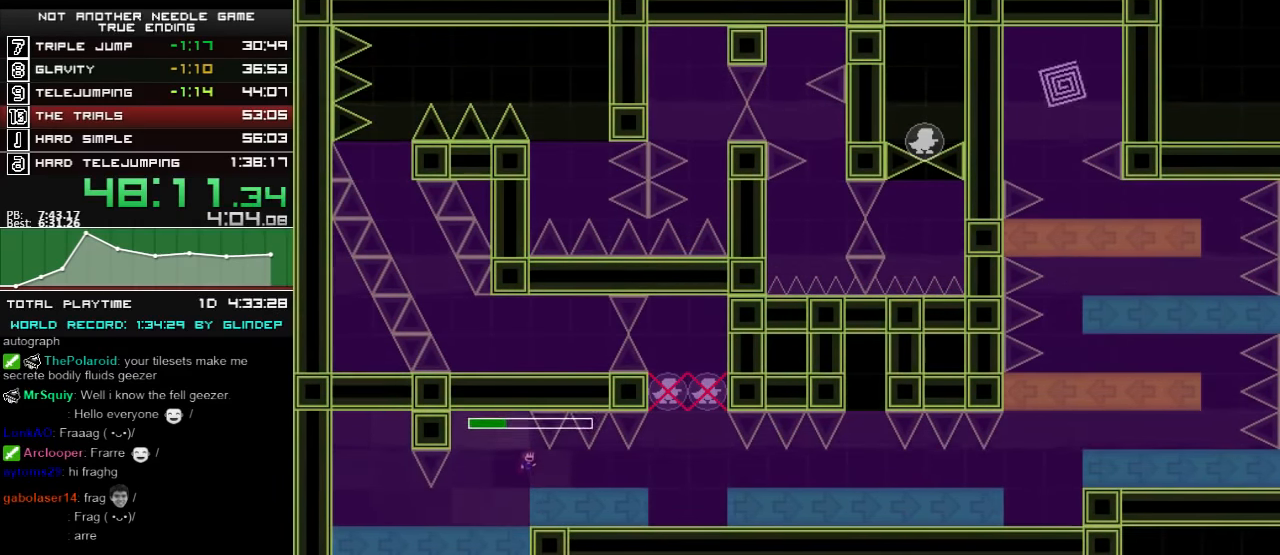
{"keys": ["right"], "events": [[120, "right", "down"]]}
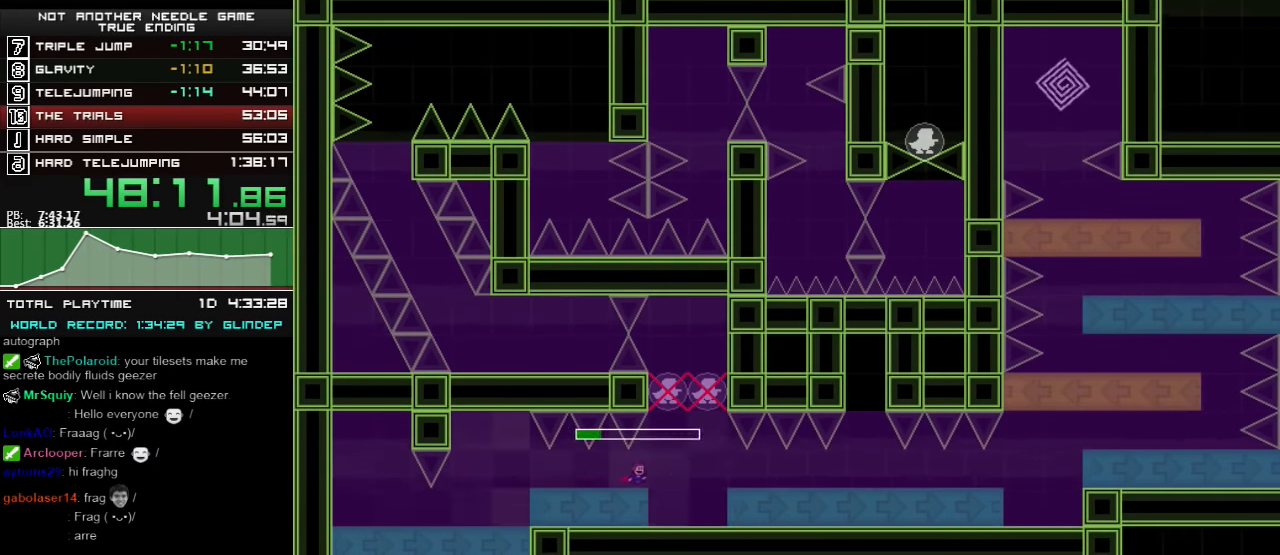
{"keys": ["right"], "events": []}
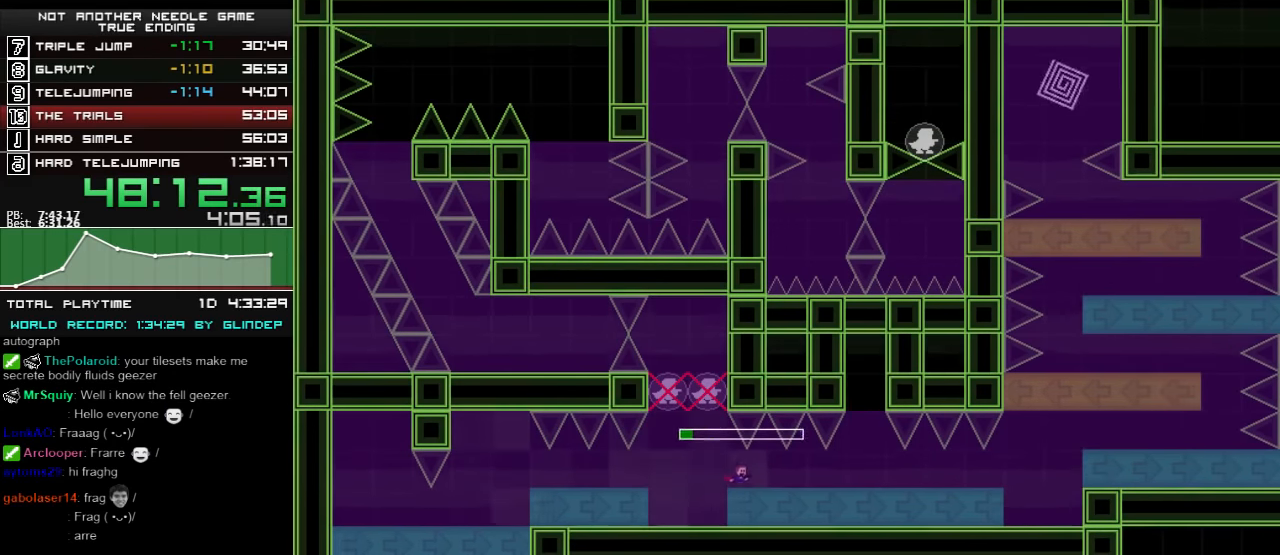
{"keys": [], "events": [[300, "shift_l", "down"], [420, "right", "up"], [460, "shift_l", "up"]]}
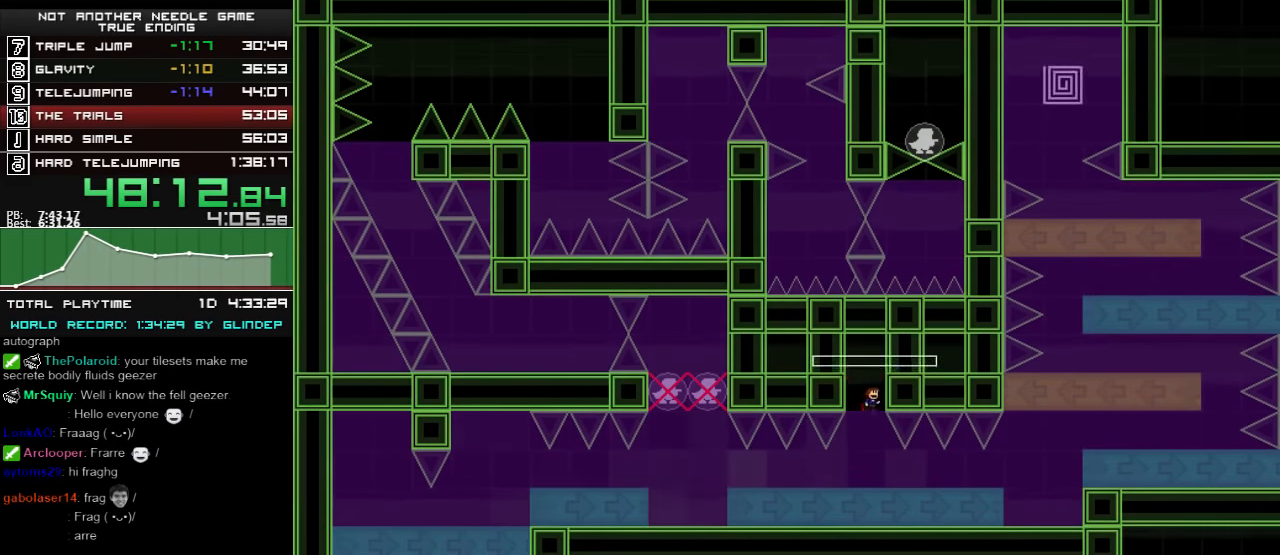
{"keys": [], "events": [[20, "shift_l", "down"], [100, "shift_l", "up"]]}
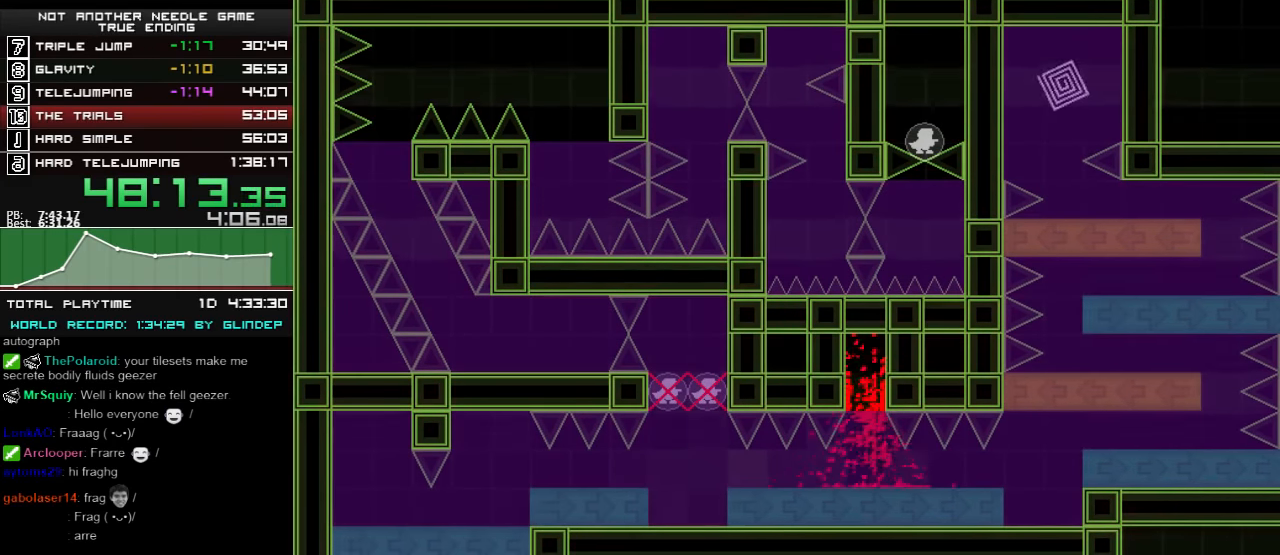
{"keys": ["right", "shift_l"], "events": [[20, "r", "down"], [60, "r", "up"], [260, "shift_l", "down"], [320, "right", "down"]]}
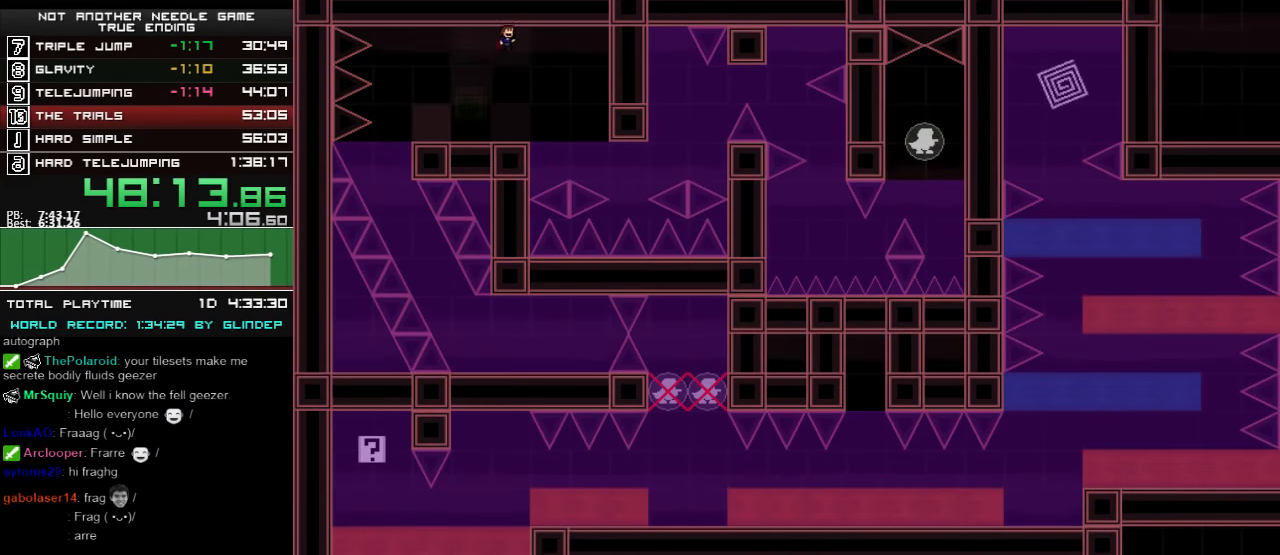
{"keys": ["right"], "events": [[20, "shift_l", "up"], [160, "r", "down"], [200, "r", "up"]]}
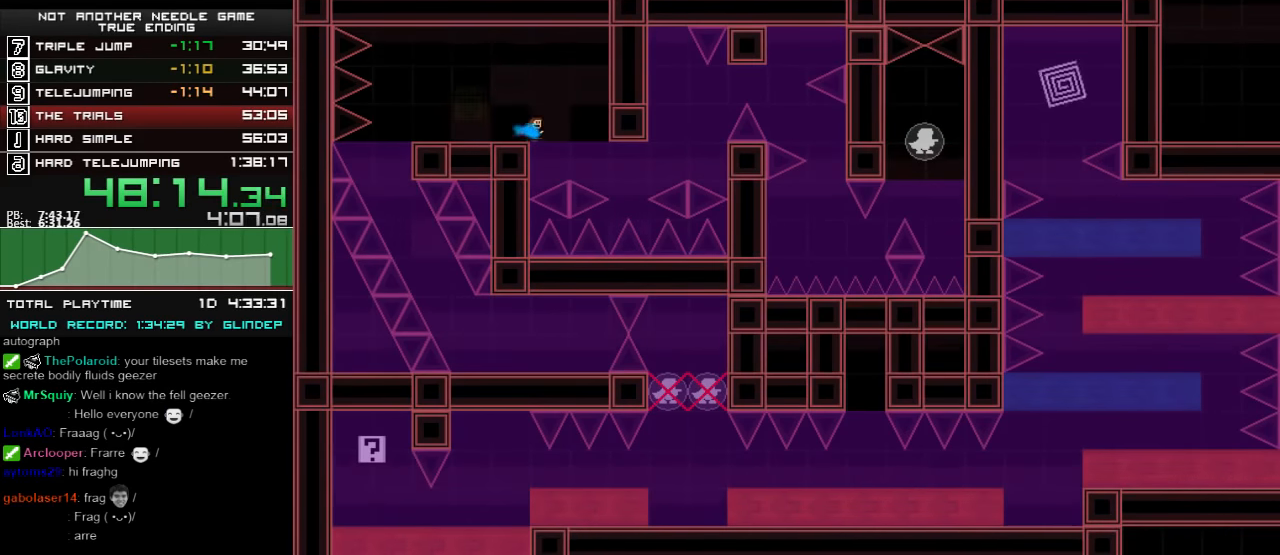
{"keys": ["right"], "events": []}
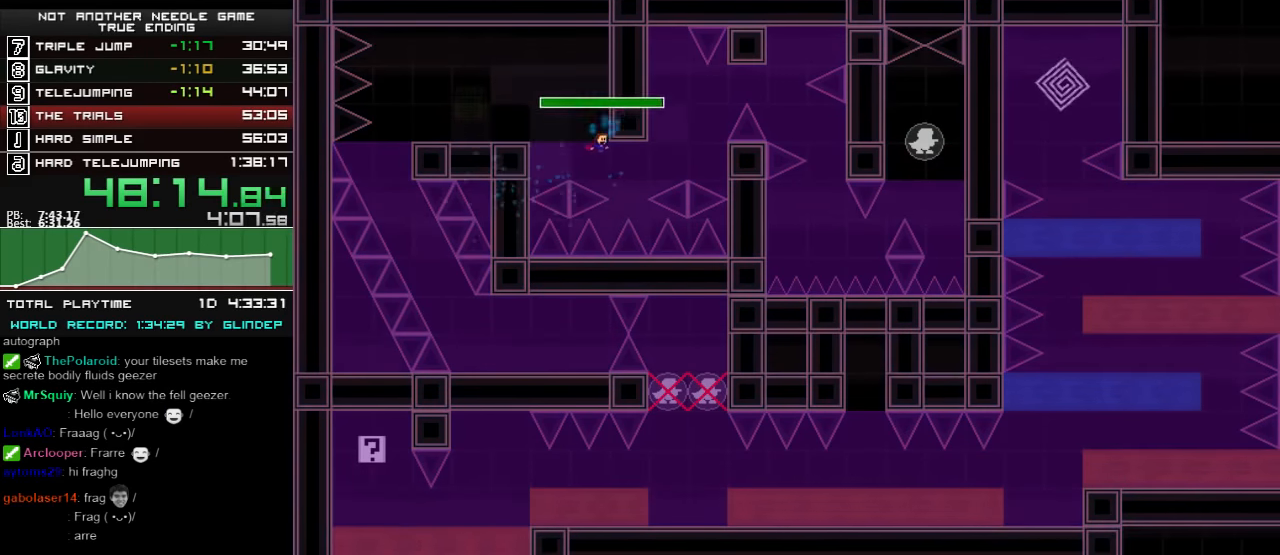
{"keys": ["right", "shift_l"], "events": [[200, "shift_l", "down"], [300, "shift_l", "up"], [420, "shift_l", "down"]]}
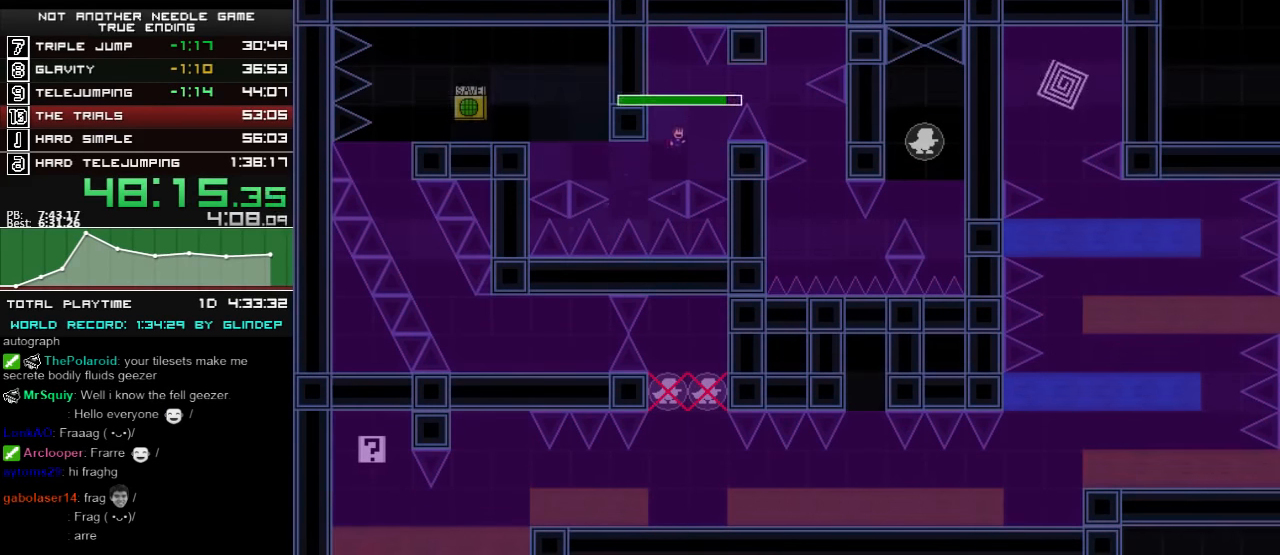
{"keys": ["right"], "events": [[120, "shift_l", "up"], [260, "shift_l", "down"], [500, "shift_l", "up"]]}
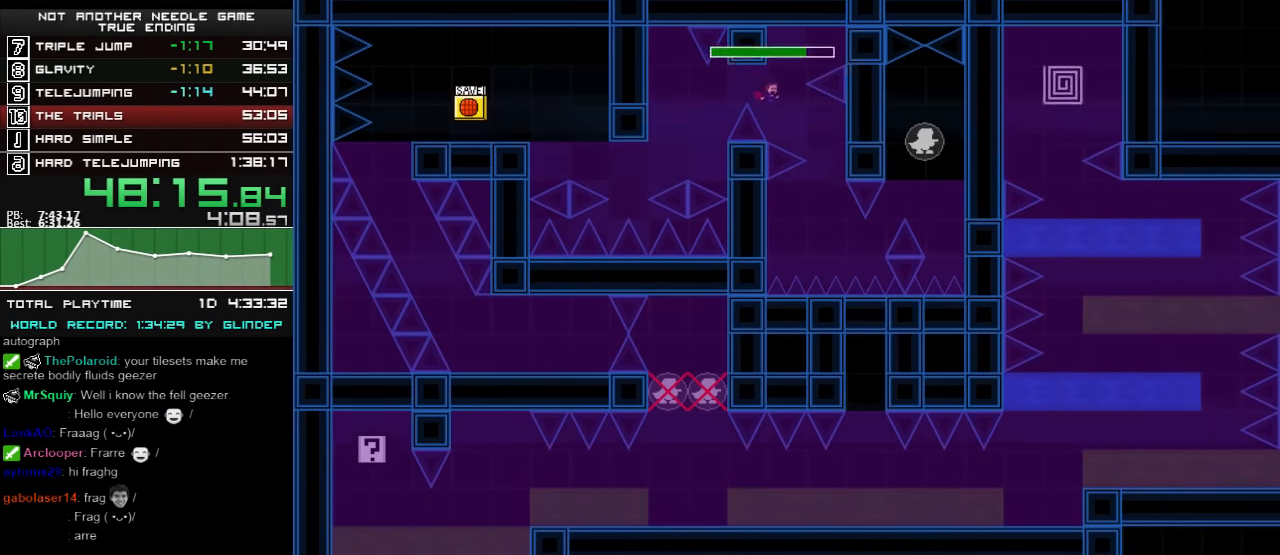
{"keys": [], "events": [[420, "right", "up"]]}